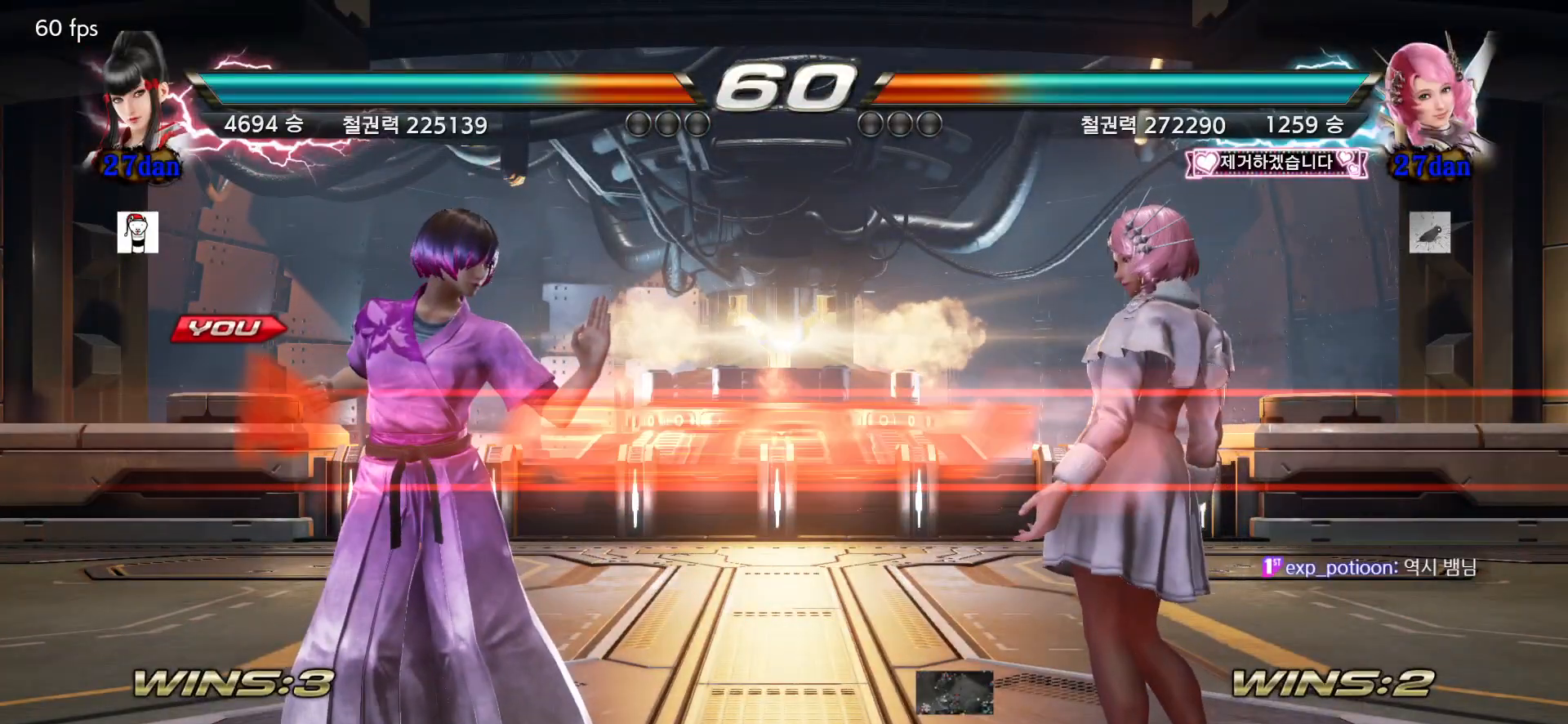
Gameplay with a controller (arcade stick); each line is a JSON object with the inputs held at the frame after it. "events" lists button and stick changes between this image and that frame as [ms after this image, input, new state], when the widget could be followed in between. Not read: L3 R3.
{"buttons": [], "left_stick": "down", "events": [[500, "left_stick", "down"]]}
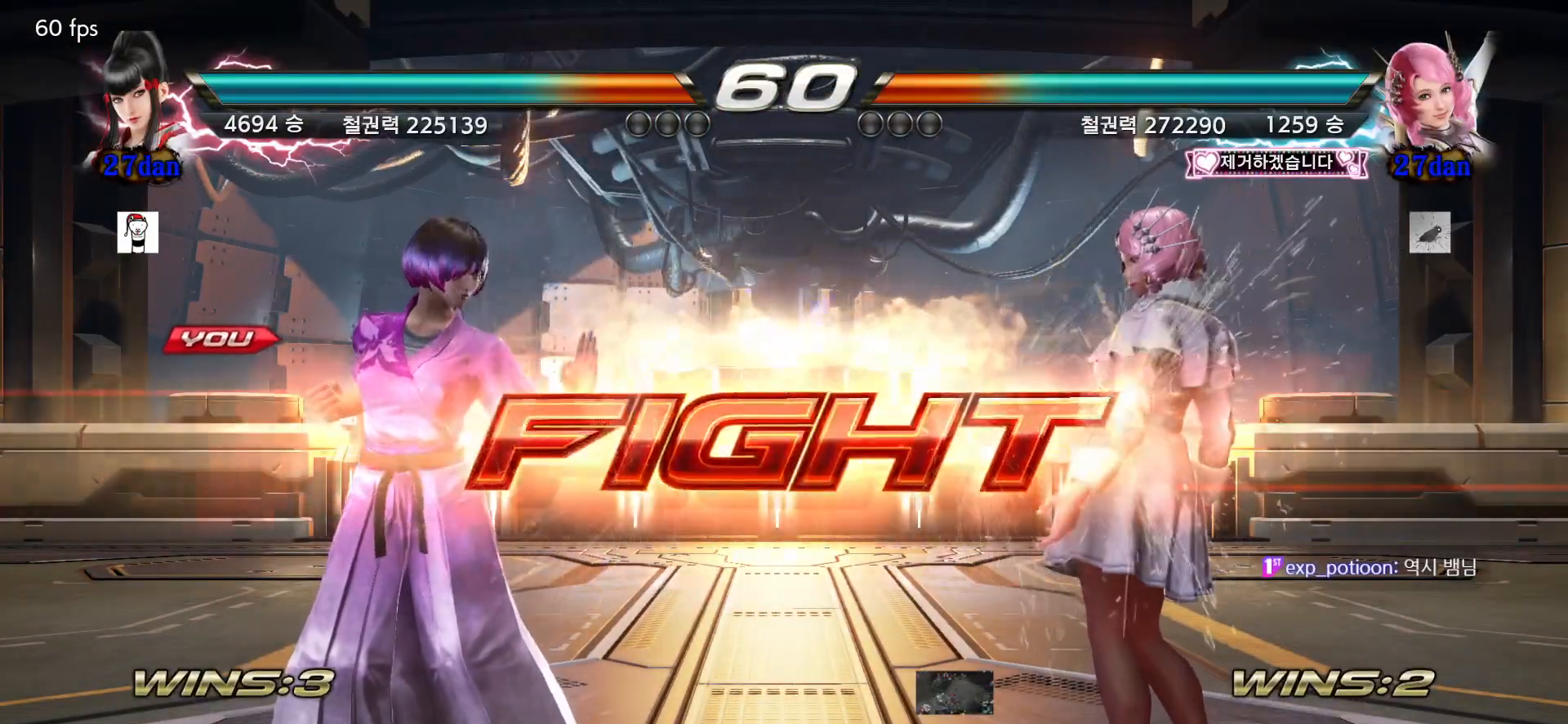
{"buttons": [], "left_stick": "left", "events": [[17, "CROSS", "down"], [50, "CROSS", "up"], [83, "CROSS", "down"], [133, "CROSS", "up"], [150, "CROSS", "down"], [200, "CROSS", "up"], [267, "CROSS", "down"], [267, "left_stick", "center"], [283, "CROSS", "up"], [317, "left_stick", "left"]]}
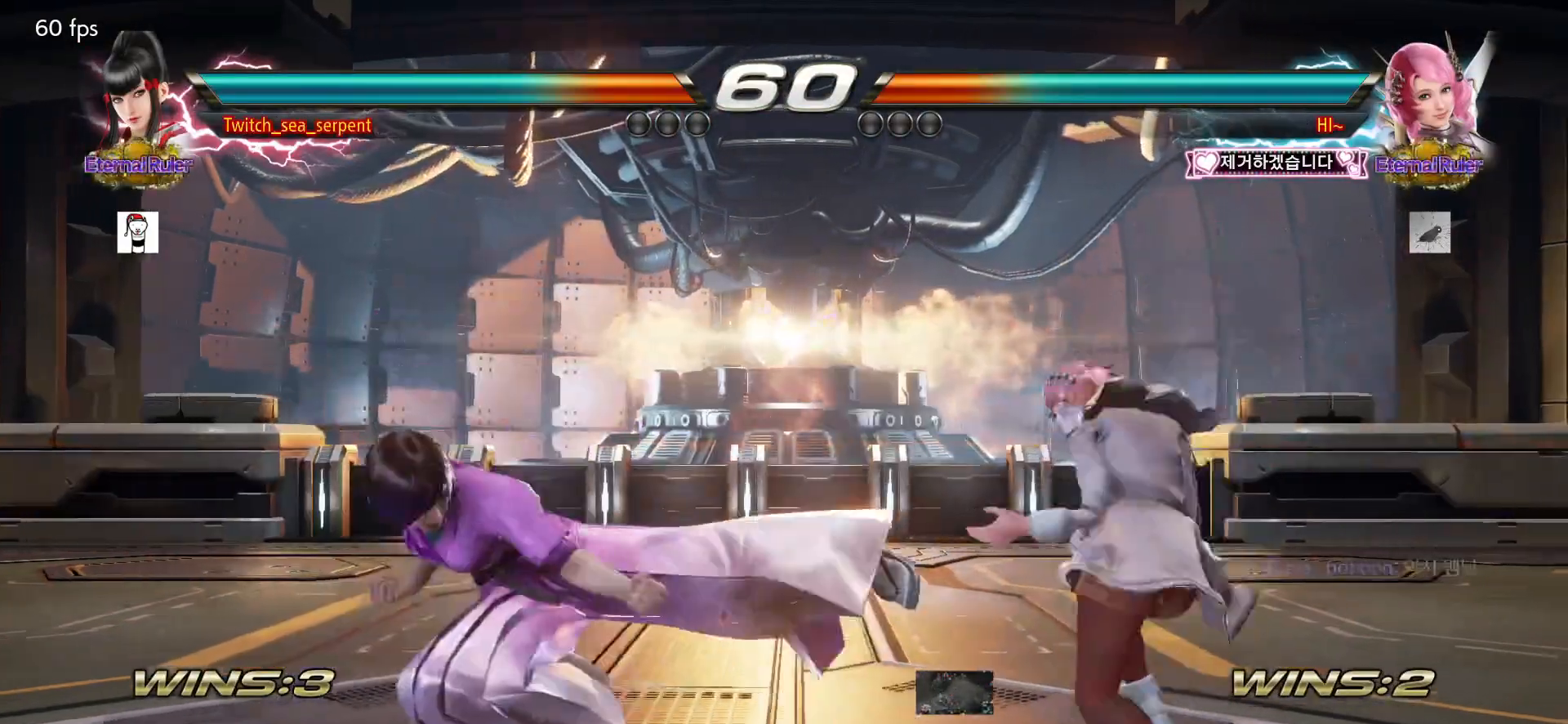
{"buttons": [], "left_stick": "left", "events": []}
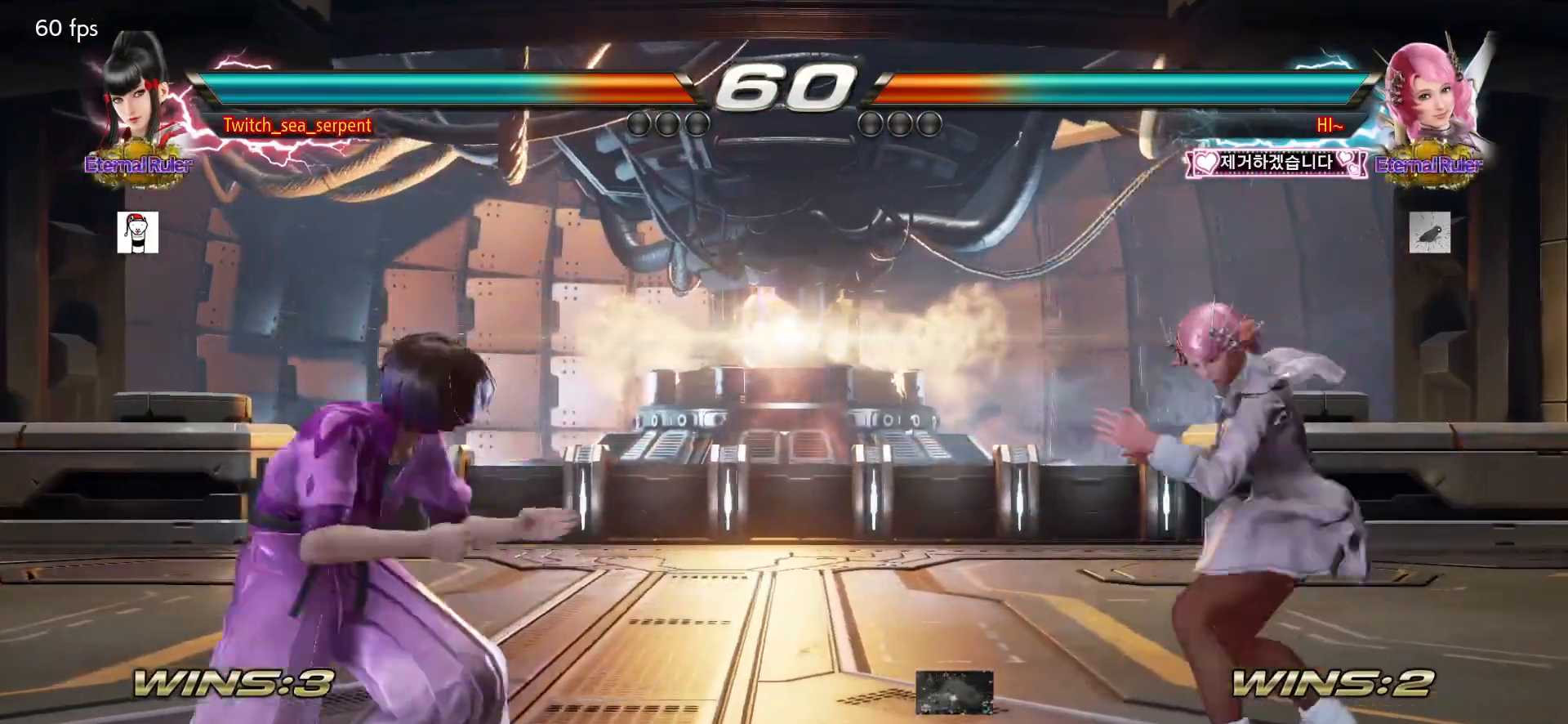
{"buttons": [], "left_stick": "left", "events": []}
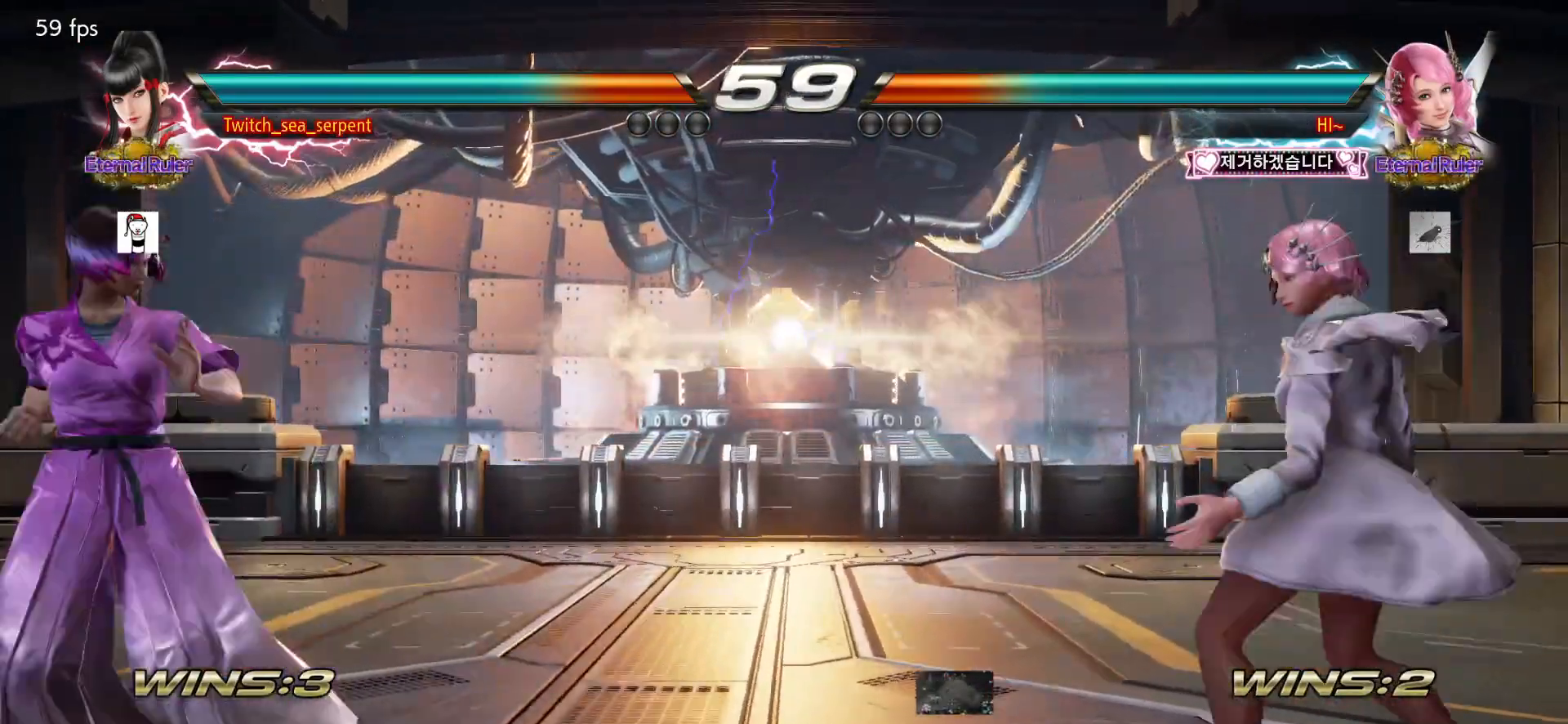
{"buttons": [], "left_stick": "center", "events": [[17, "left_stick", "center"]]}
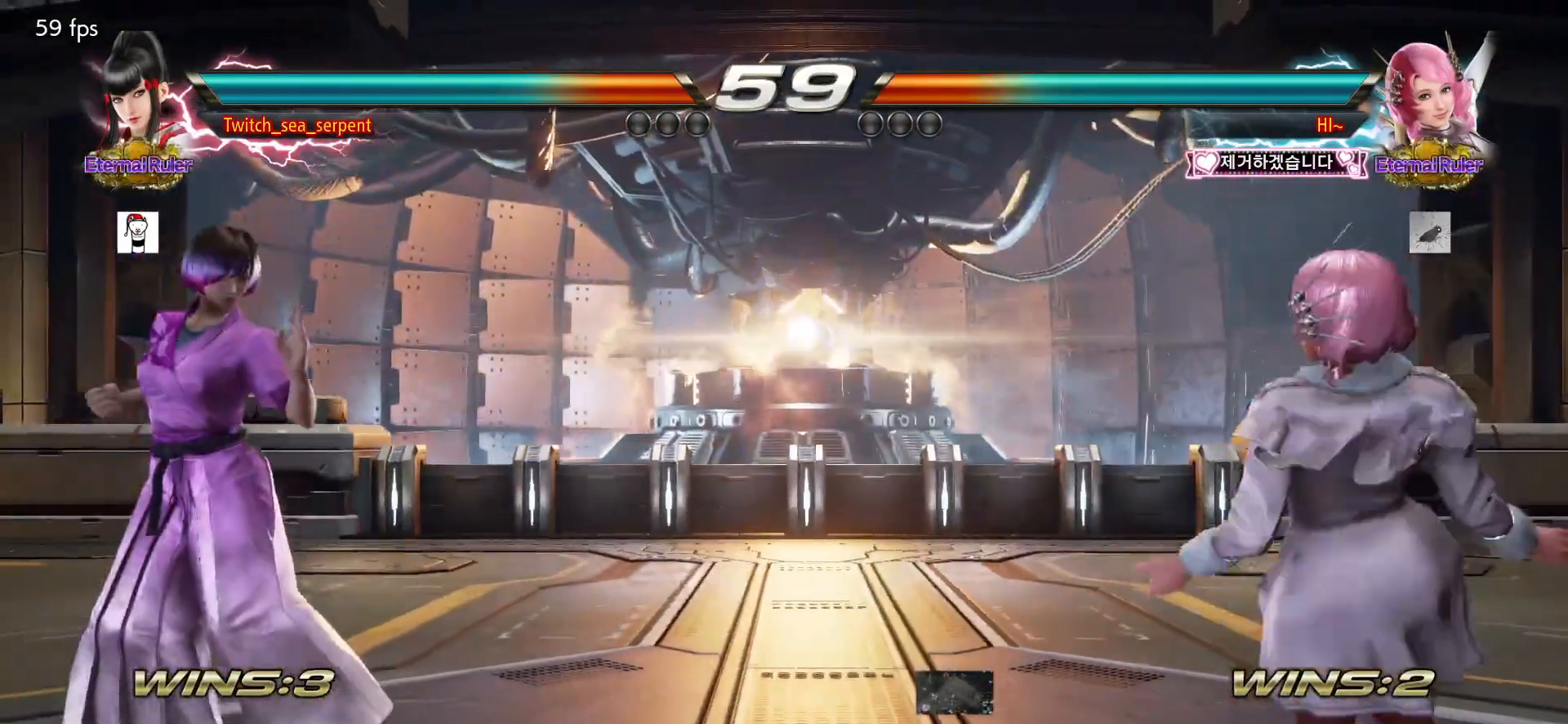
{"buttons": [], "left_stick": "left", "events": [[450, "left_stick", "left"]]}
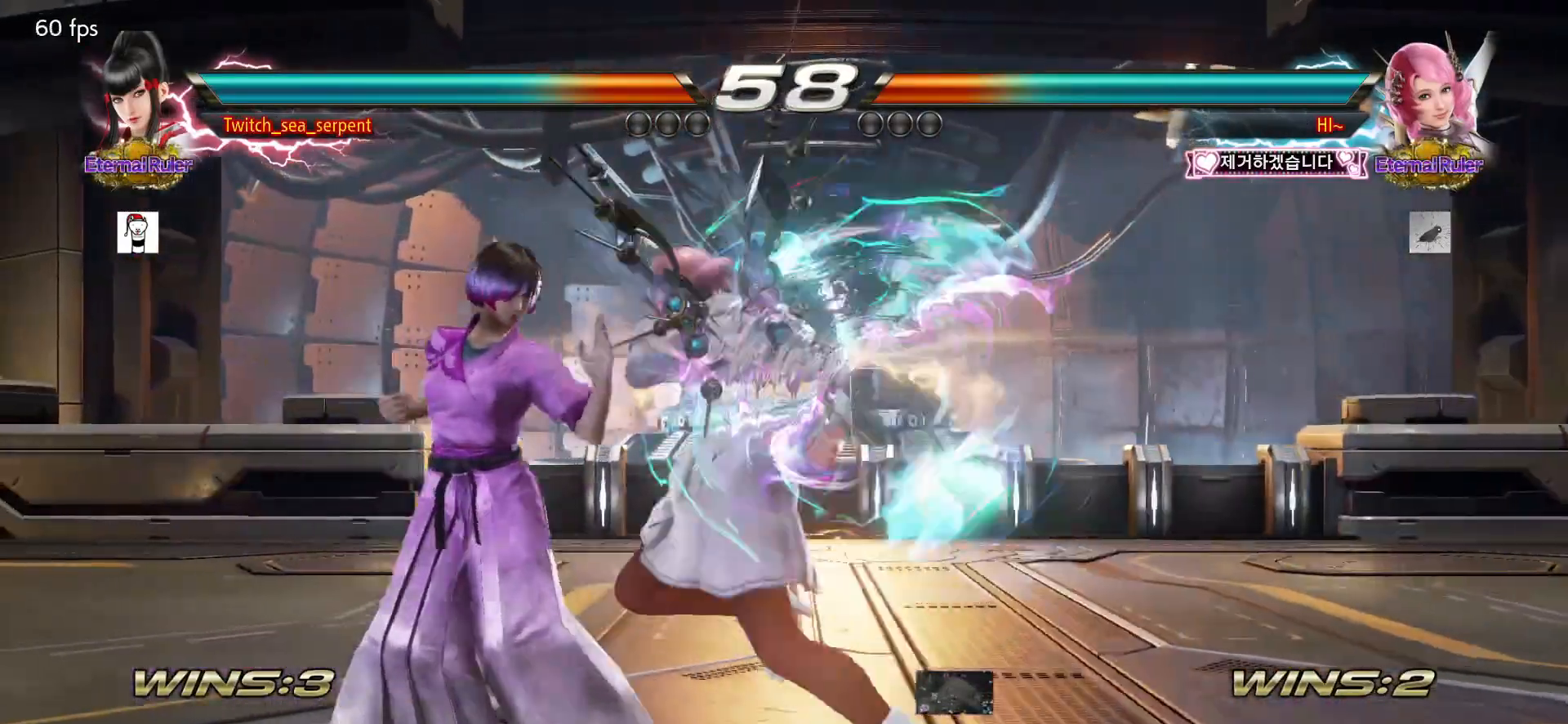
{"buttons": [], "left_stick": "left", "events": [[350, "left_stick", "center"], [450, "left_stick", "left"]]}
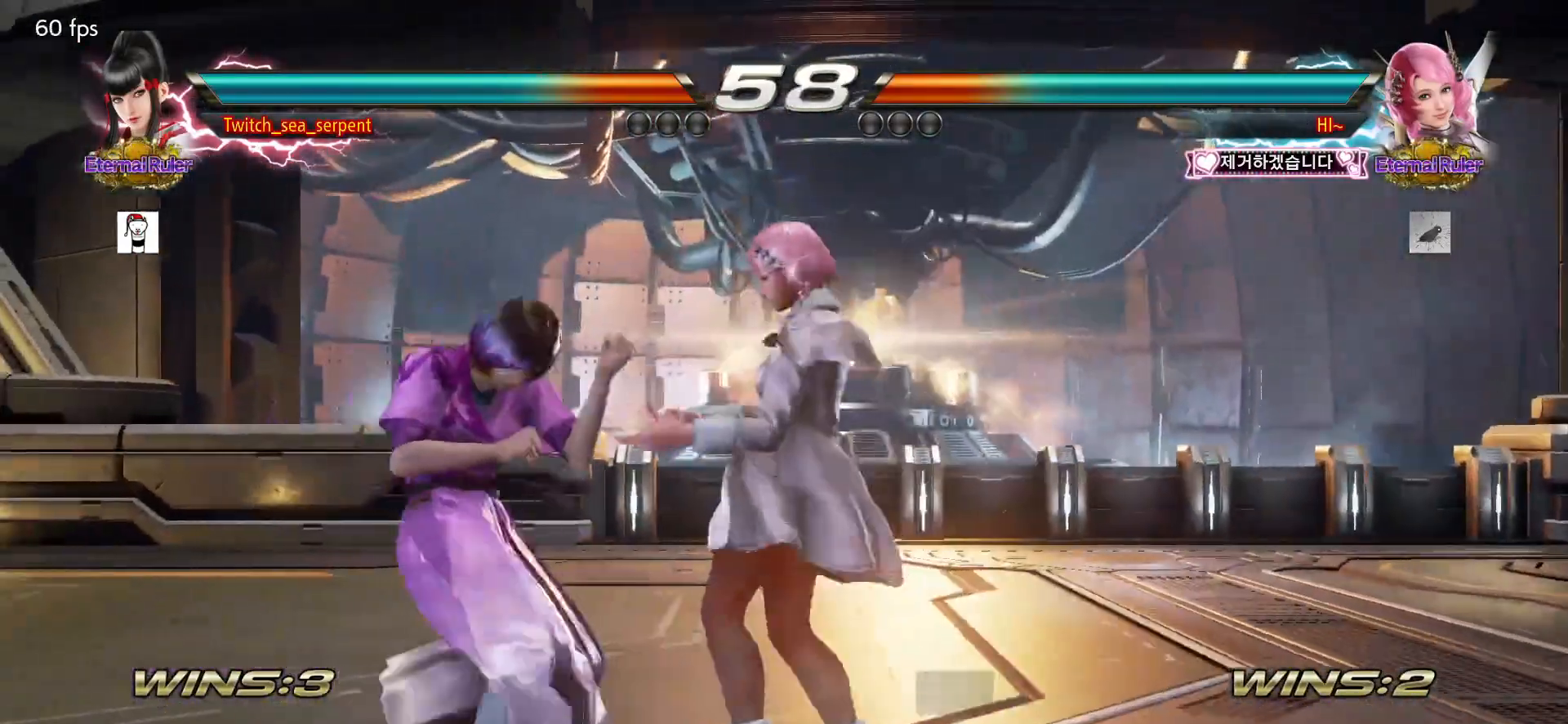
{"buttons": [], "left_stick": "left", "events": [[17, "left_stick", "center"], [83, "left_stick", "left"], [150, "left_stick", "center"], [200, "left_stick", "left"]]}
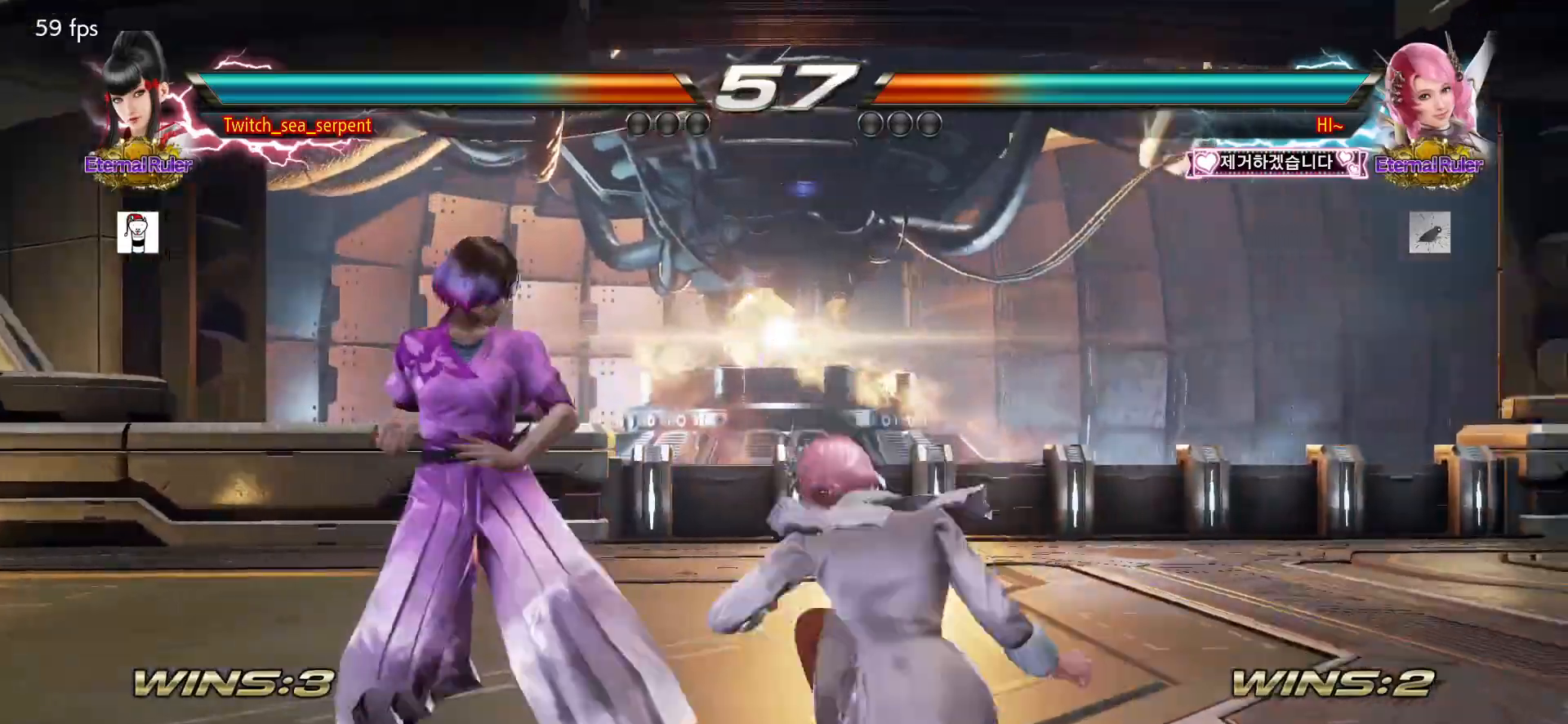
{"buttons": [], "left_stick": "right", "events": [[500, "left_stick", "right"]]}
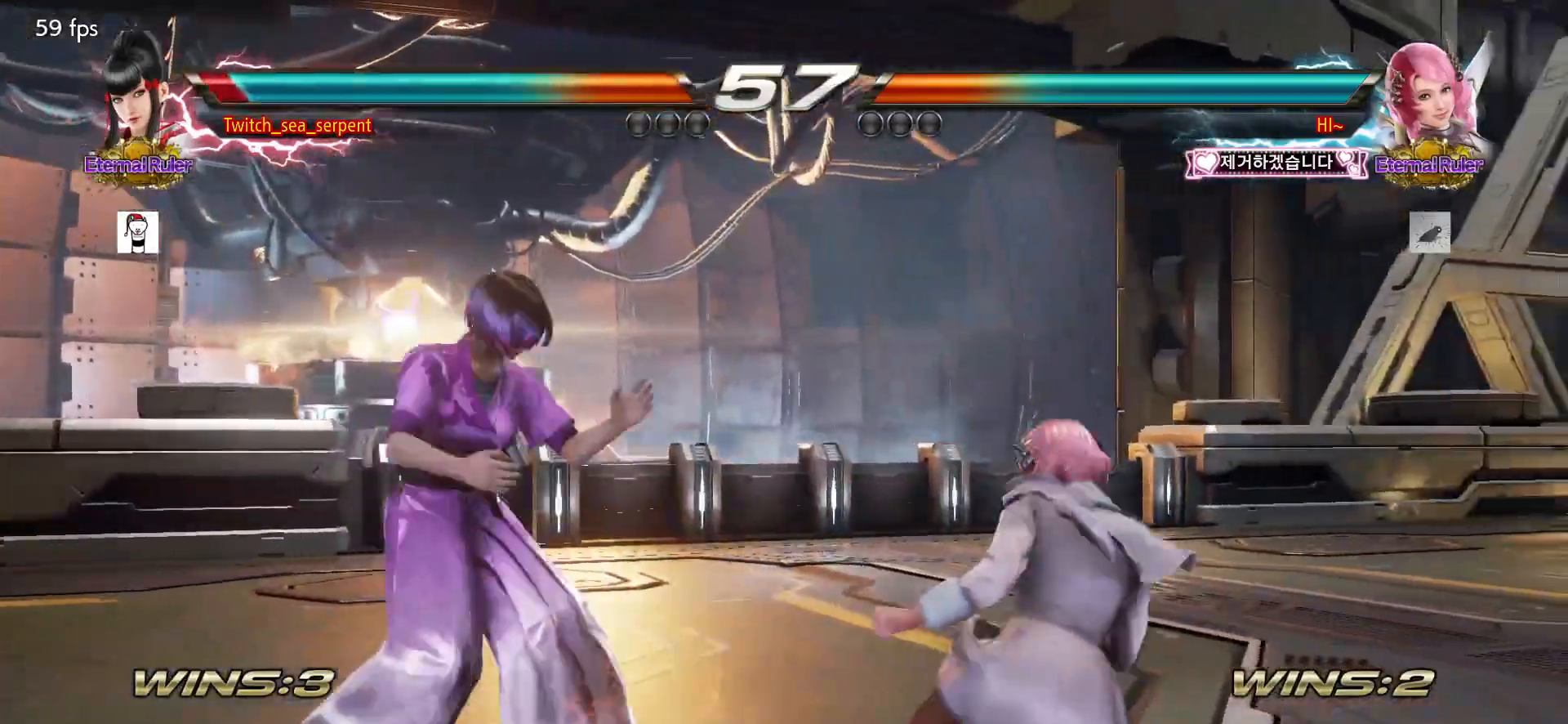
{"buttons": [], "left_stick": "center", "events": [[67, "left_stick", "center"], [133, "left_stick", "right"], [200, "left_stick", "center"], [267, "left_stick", "left"], [317, "left_stick", "center"]]}
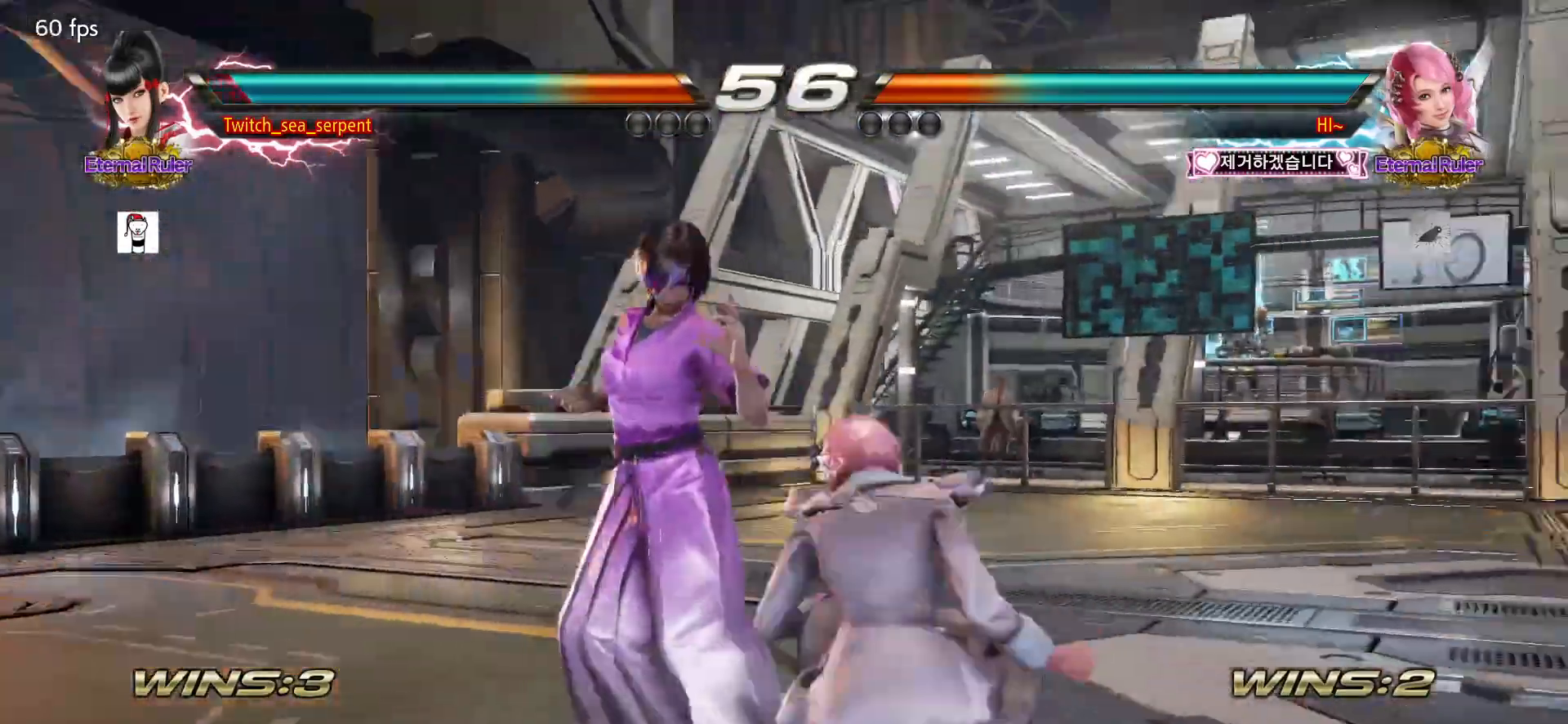
{"buttons": [], "left_stick": "center", "events": [[50, "left_stick", "right"], [100, "left_stick", "center"], [167, "left_stick", "left"], [467, "left_stick", "center"]]}
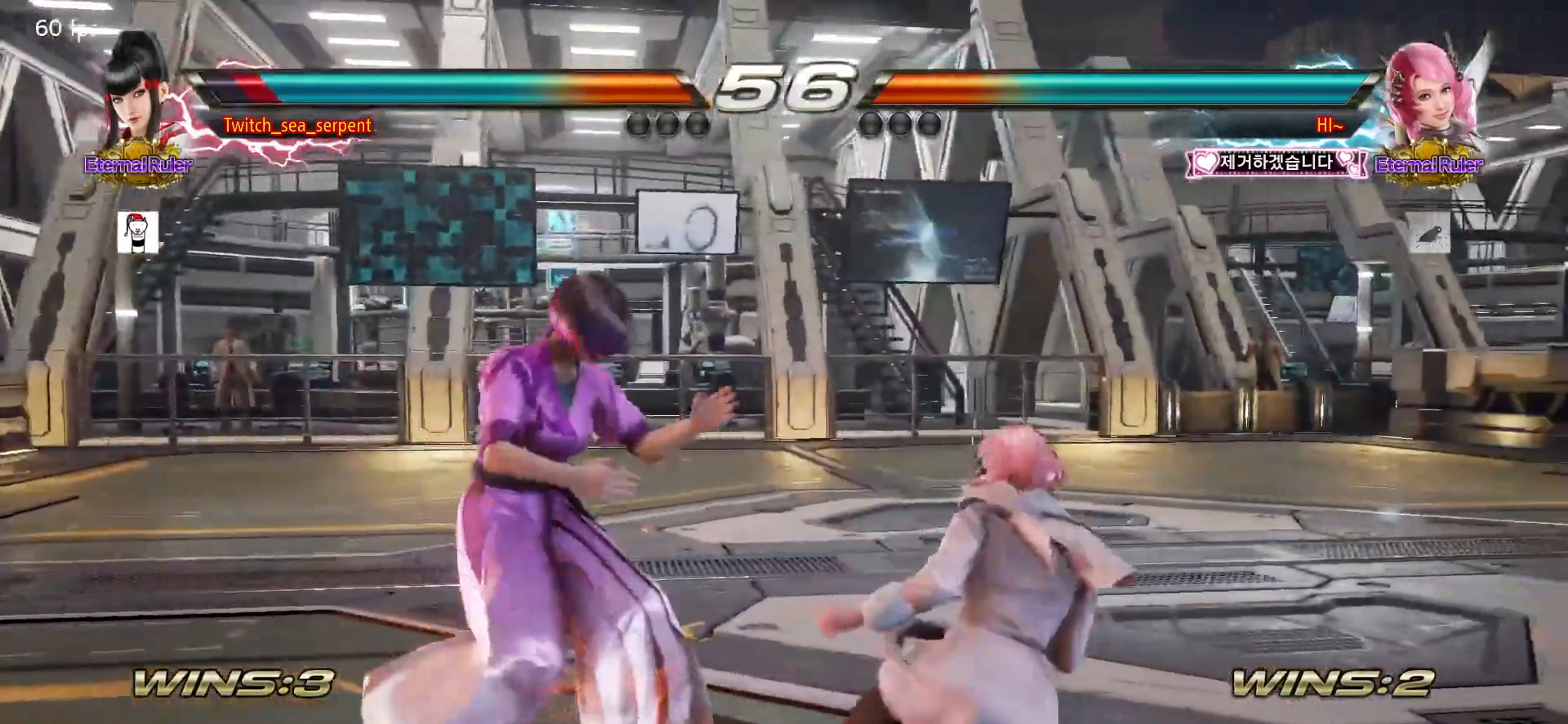
{"buttons": [], "left_stick": "down-right", "events": [[17, "left_stick", "down-right"], [67, "SQUARE", "down"], [83, "SQUARE", "up"], [150, "left_stick", "center"], [200, "left_stick", "left"], [300, "left_stick", "down-right"]]}
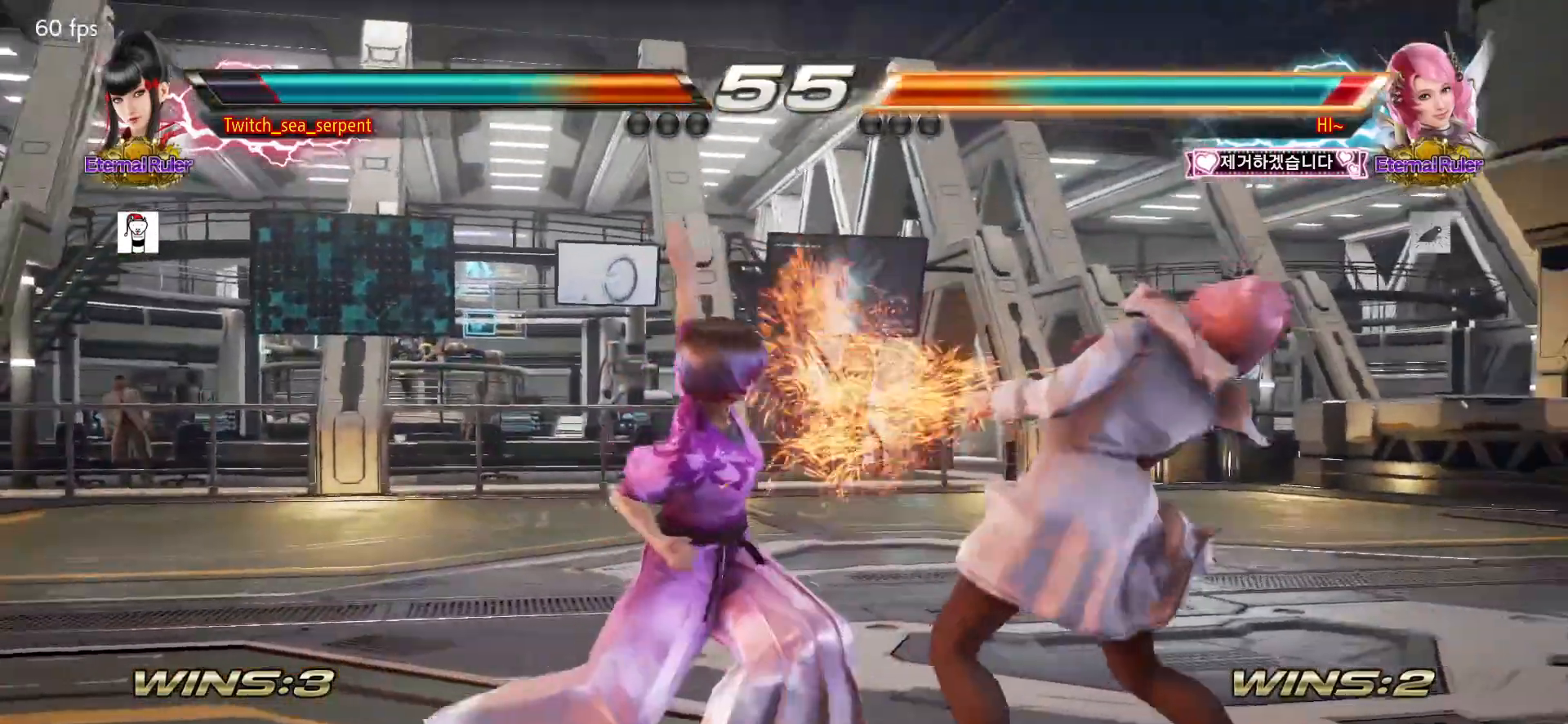
{"buttons": [], "left_stick": "center", "events": [[117, "left_stick", "center"], [267, "left_stick", "right"], [450, "left_stick", "center"]]}
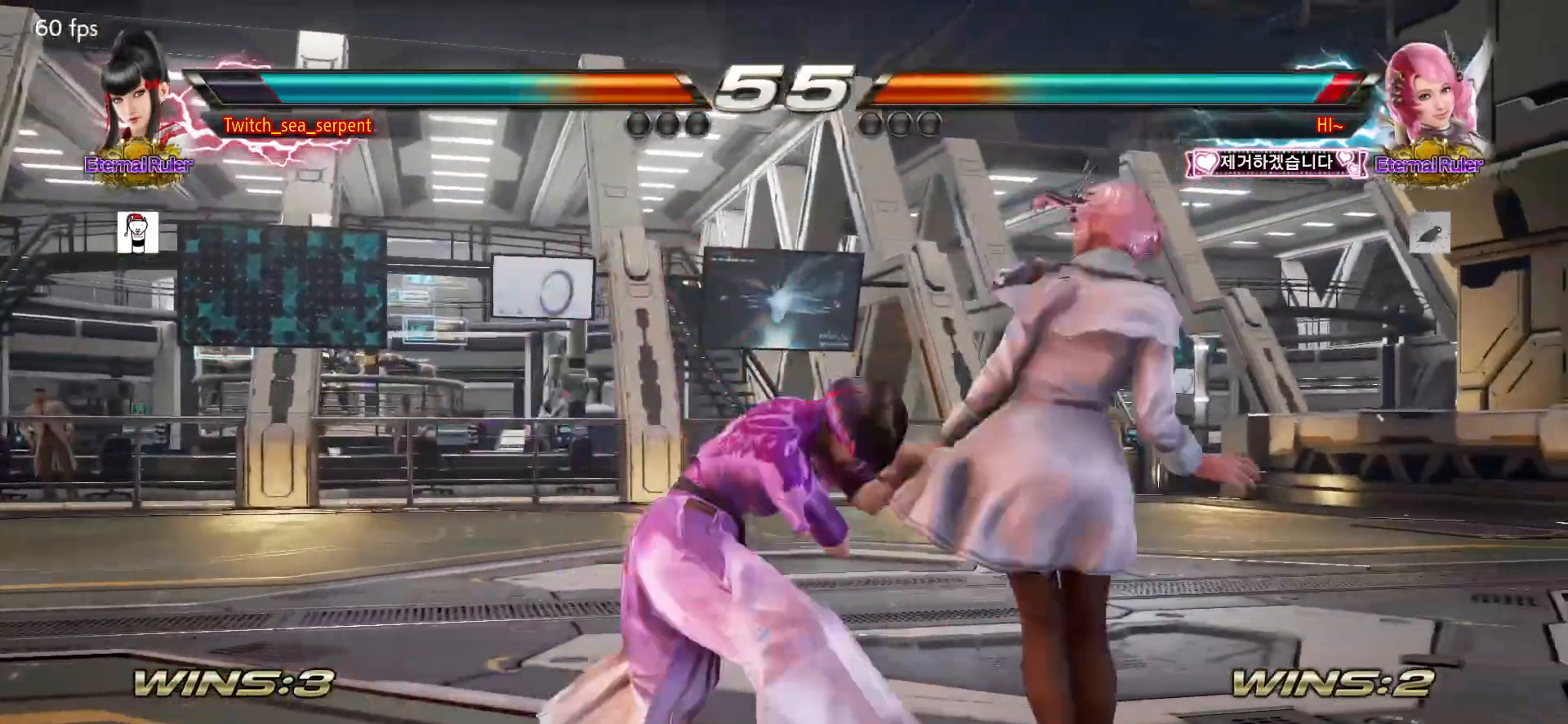
{"buttons": [], "left_stick": "left", "events": [[283, "left_stick", "down-right"], [433, "left_stick", "center"], [500, "left_stick", "left"]]}
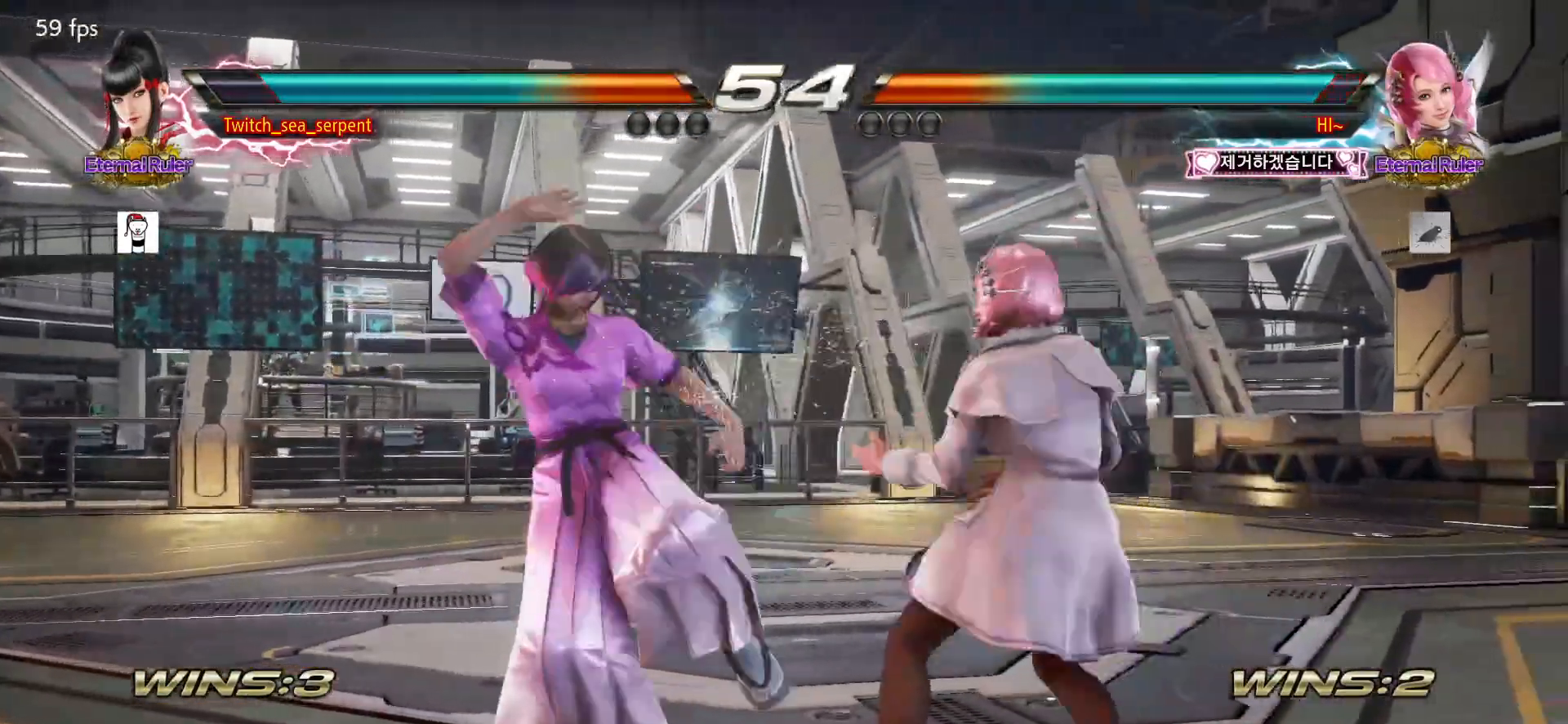
{"buttons": [], "left_stick": "left", "events": []}
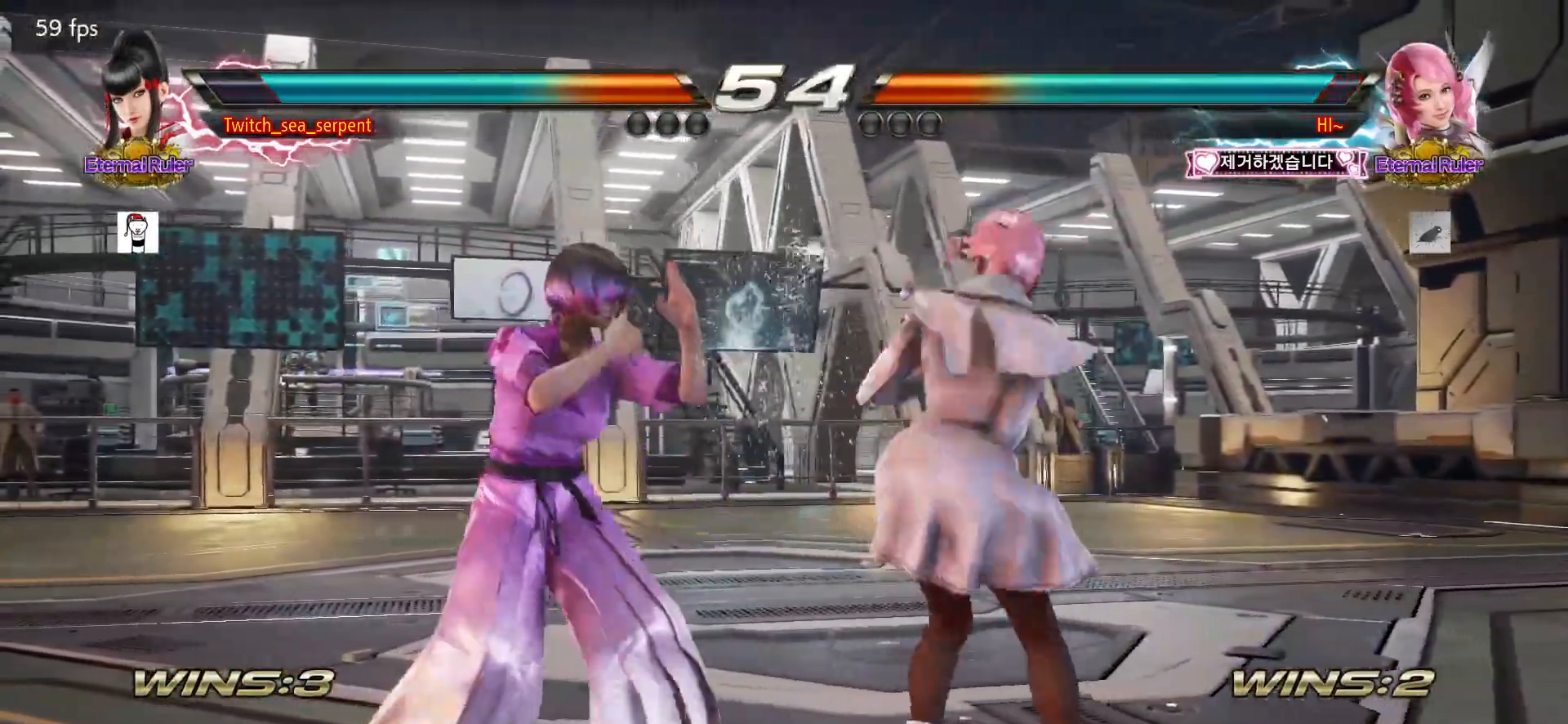
{"buttons": [], "left_stick": "left", "events": [[83, "left_stick", "down-left"], [383, "left_stick", "center"], [483, "left_stick", "left"]]}
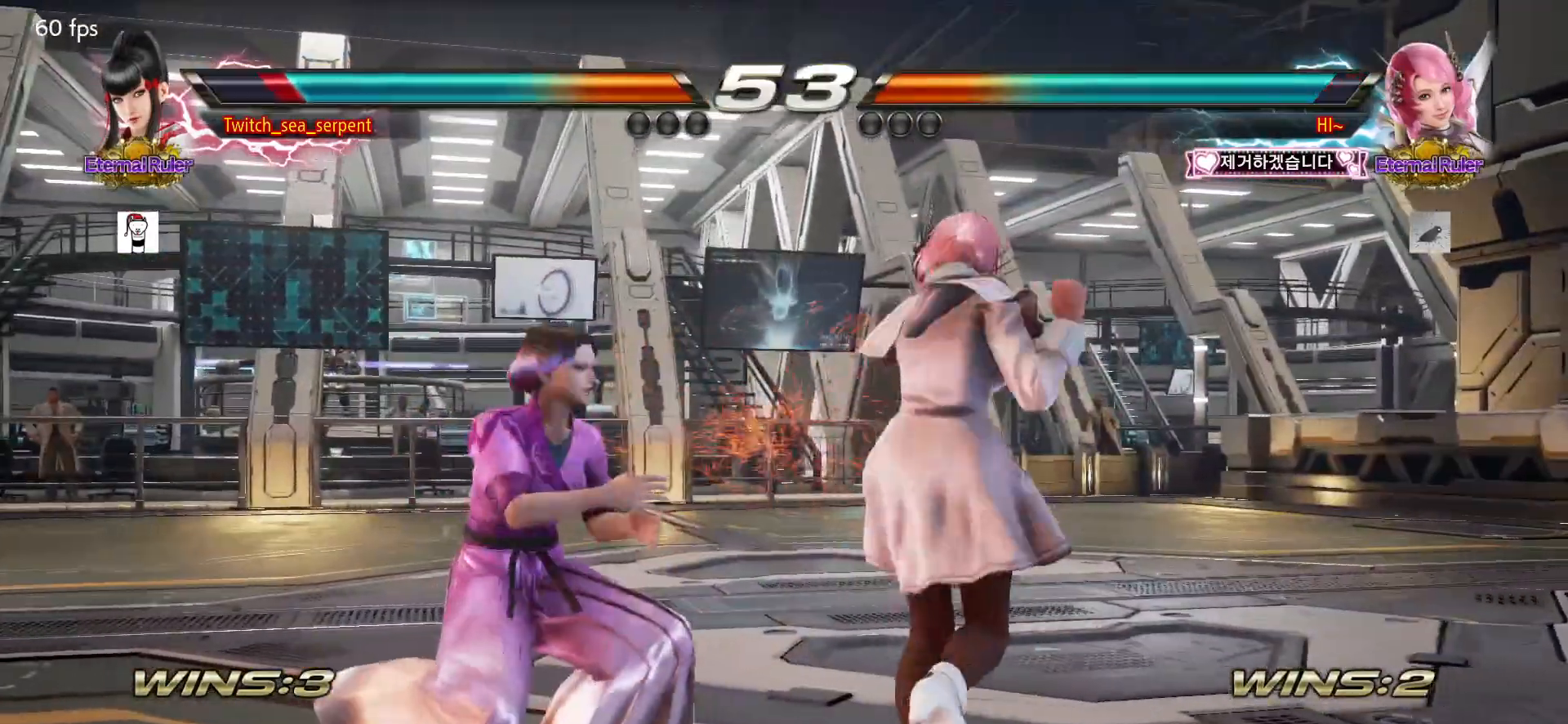
{"buttons": [], "left_stick": "left", "events": []}
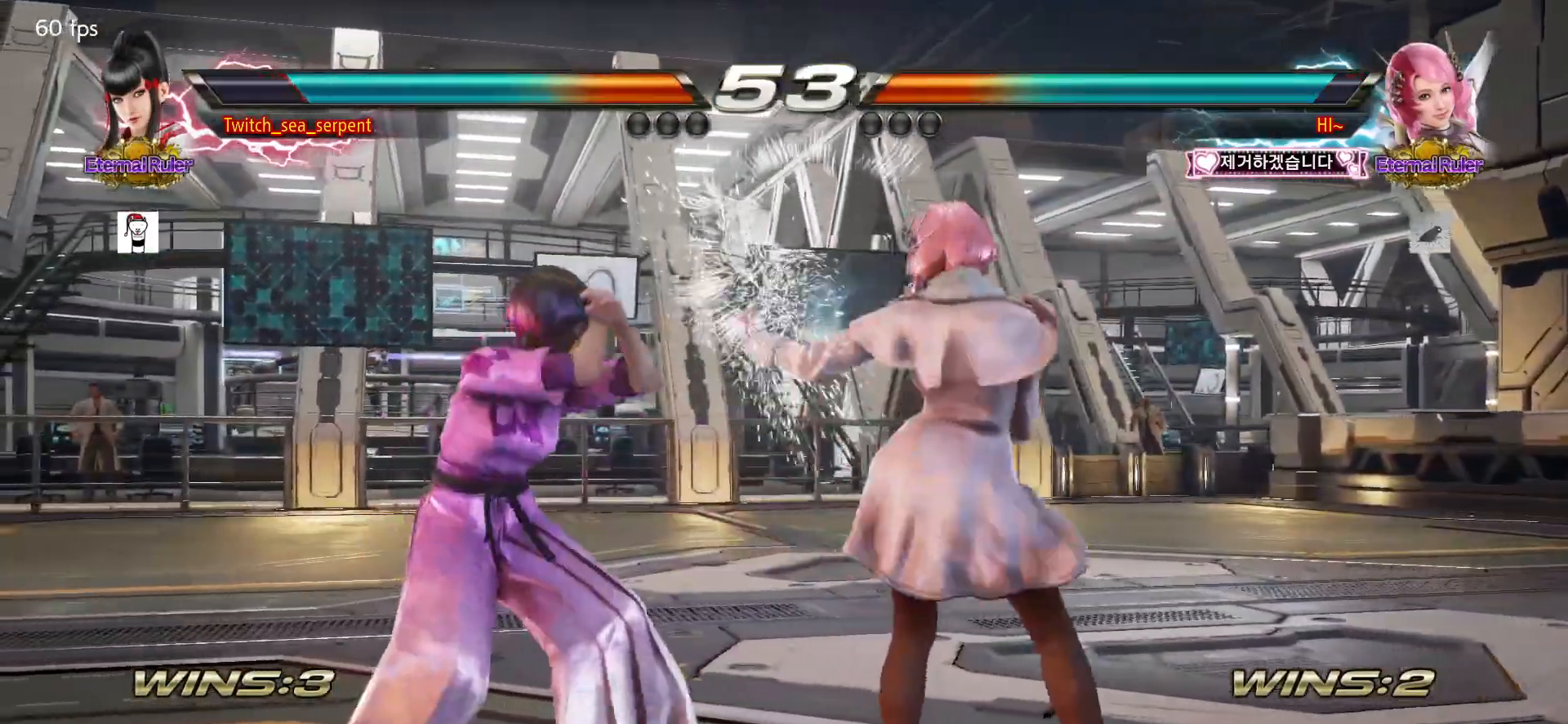
{"buttons": [], "left_stick": "left", "events": []}
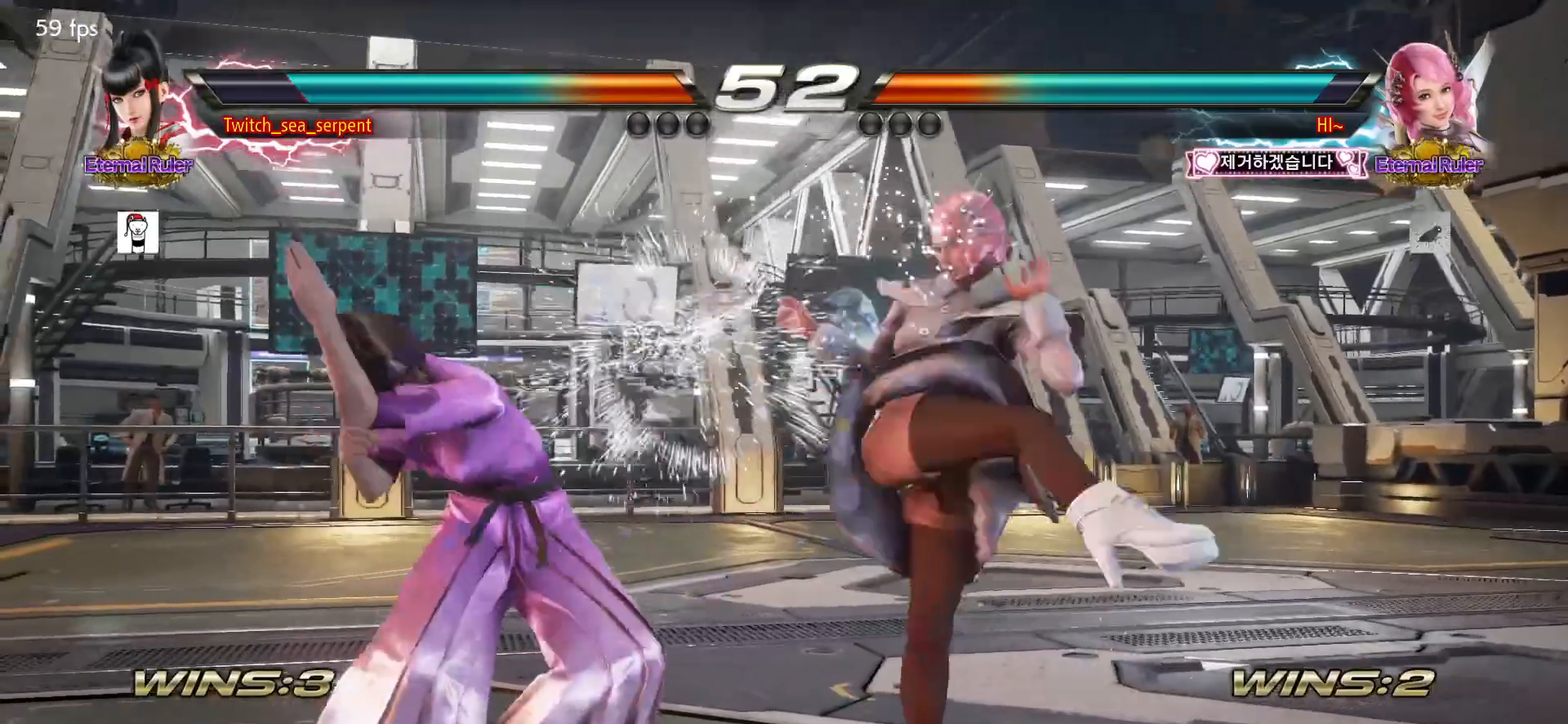
{"buttons": ["SQUARE"], "left_stick": "center", "events": [[133, "left_stick", "center"], [183, "left_stick", "right"], [233, "left_stick", "center"], [317, "left_stick", "right"], [367, "left_stick", "center"], [500, "SQUARE", "down"]]}
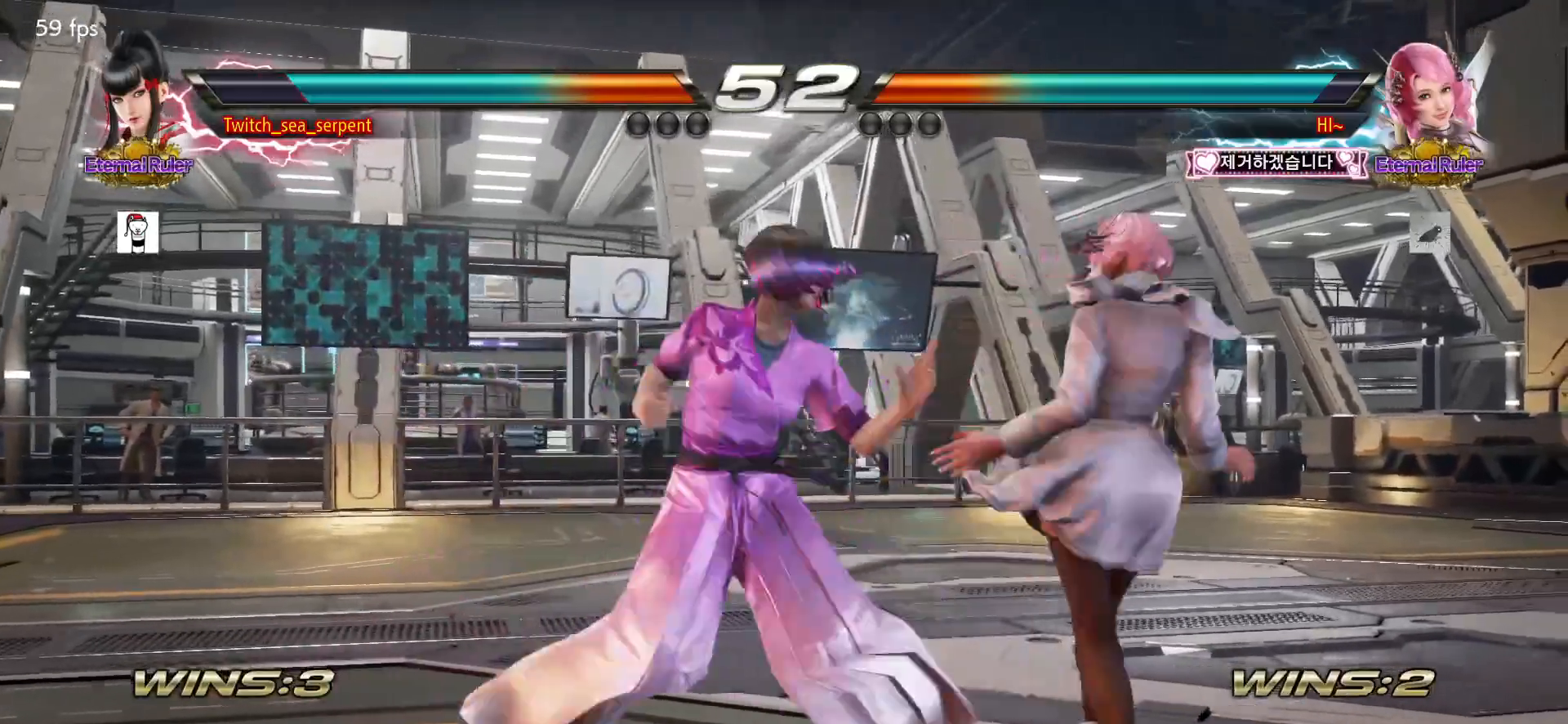
{"buttons": [], "left_stick": "center", "events": [[100, "SQUARE", "up"], [300, "SQUARE", "down"], [333, "SQUARE", "up"], [433, "SQUARE", "down"], [467, "SQUARE", "up"]]}
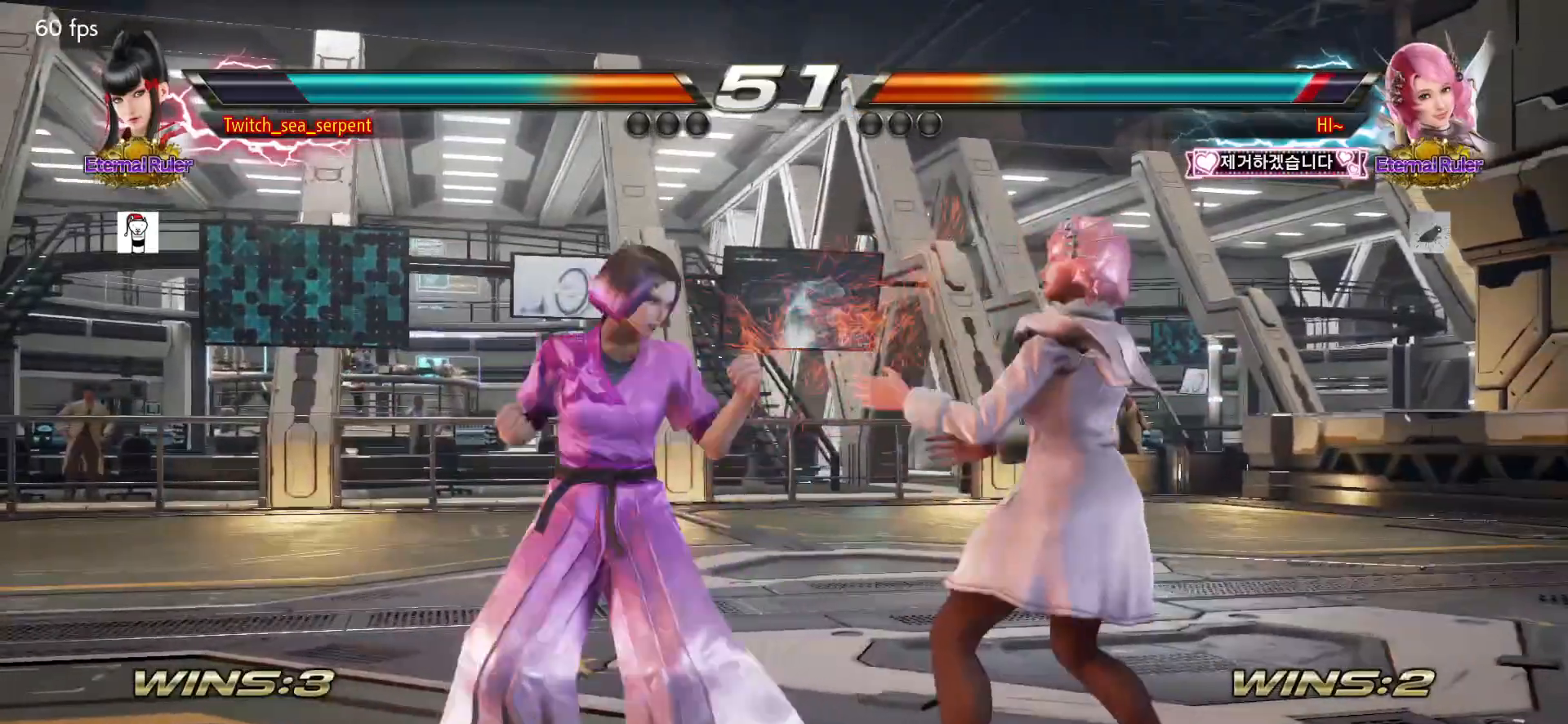
{"buttons": [], "left_stick": "center", "events": [[50, "SQUARE", "down"], [100, "SQUARE", "up"], [183, "SQUARE", "down"], [300, "SQUARE", "up"]]}
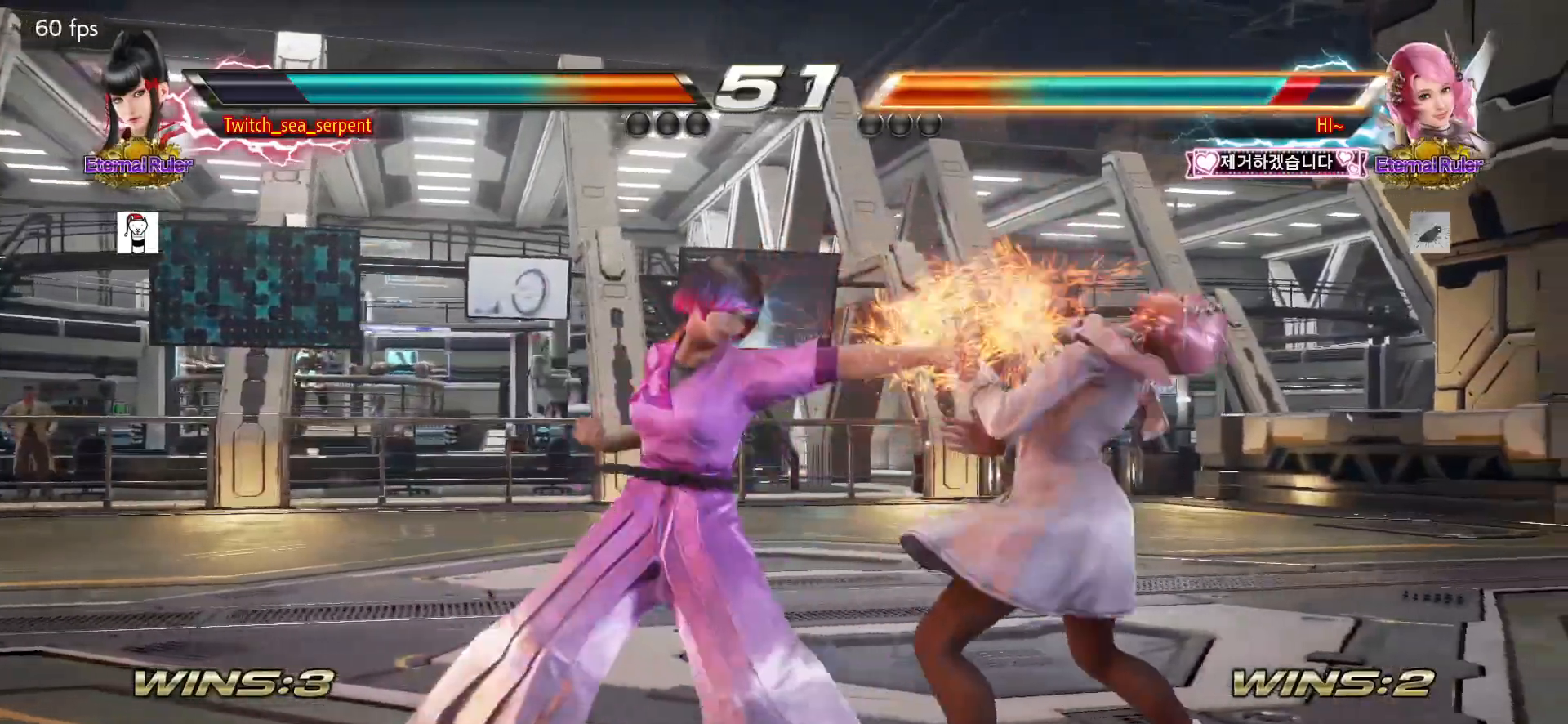
{"buttons": [], "left_stick": "left", "events": [[17, "left_stick", "down"], [50, "CIRCLE", "down"], [100, "CIRCLE", "up"], [183, "CIRCLE", "down"], [267, "CIRCLE", "up"], [333, "left_stick", "center"], [417, "left_stick", "left"]]}
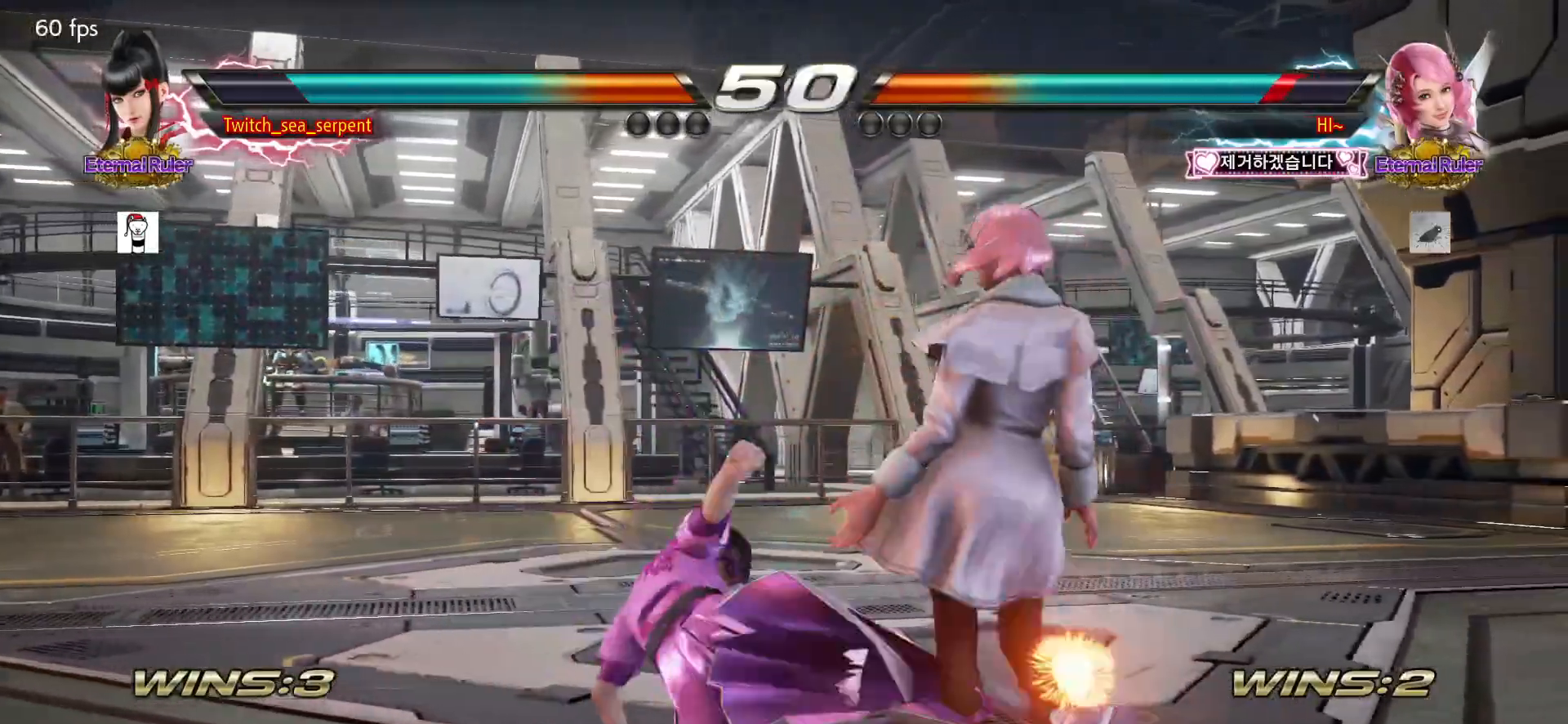
{"buttons": ["CIRCLE"], "left_stick": "center", "events": [[150, "left_stick", "center"], [350, "CIRCLE", "down"], [383, "CIRCLE", "up"], [467, "CIRCLE", "down"]]}
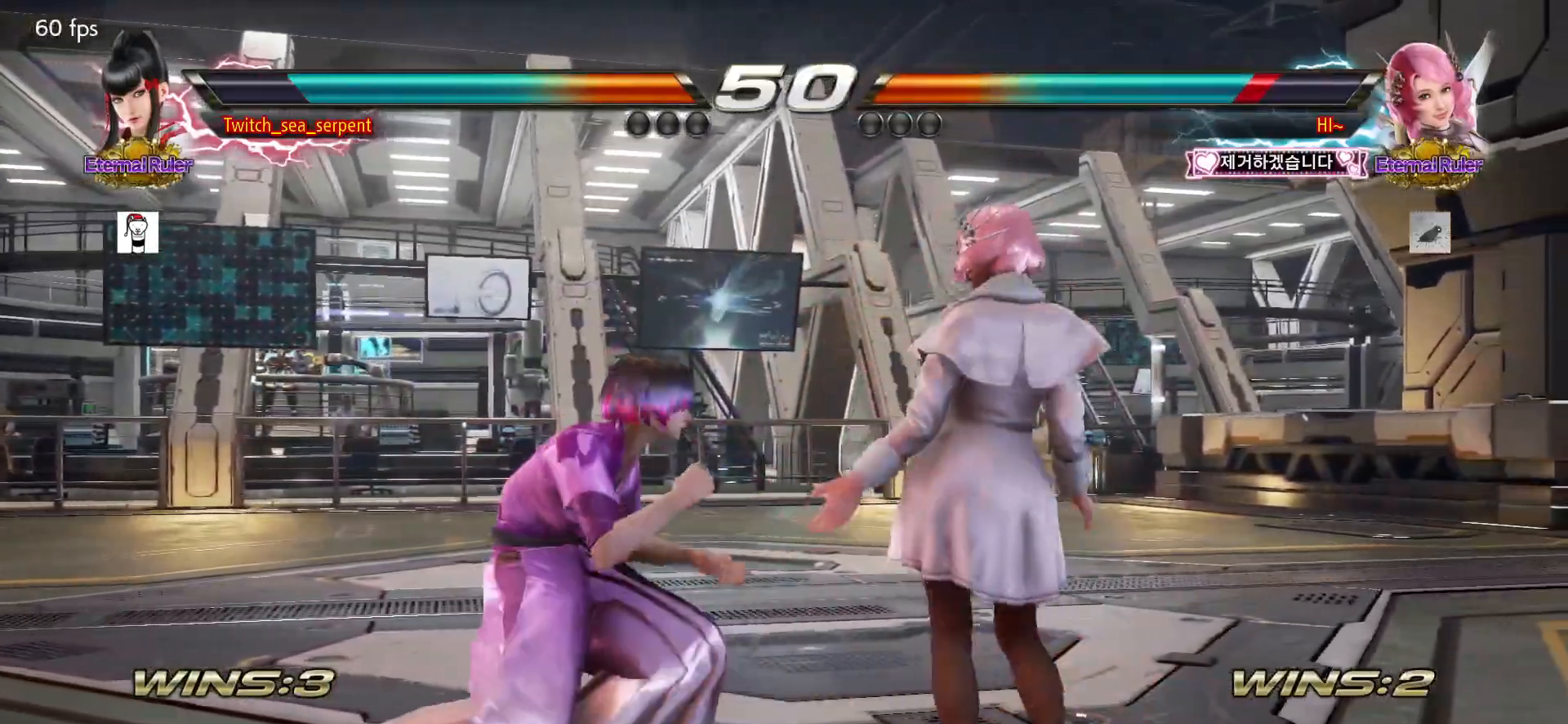
{"buttons": [], "left_stick": "left", "events": [[33, "CIRCLE", "up"], [33, "left_stick", "left"]]}
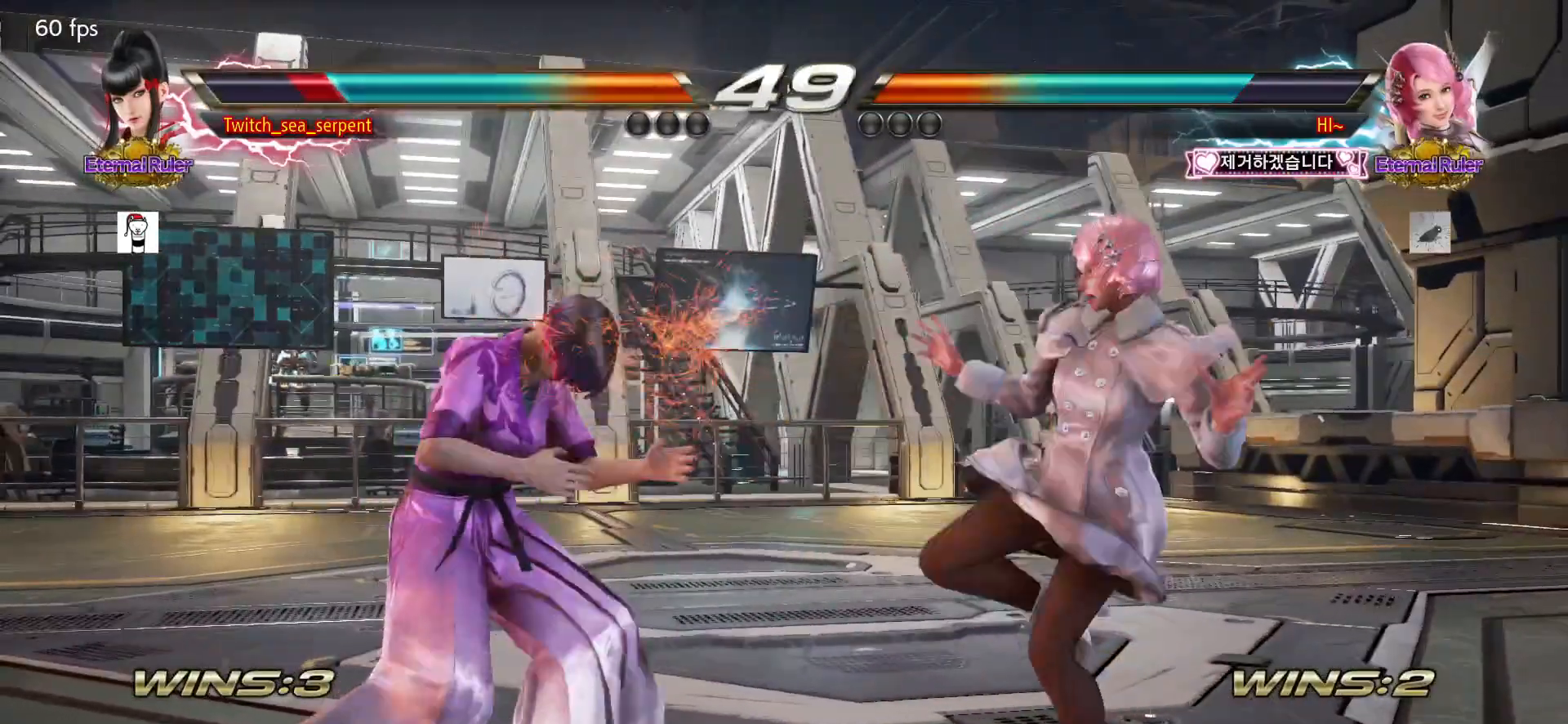
{"buttons": [], "left_stick": "down-left", "events": [[333, "left_stick", "down-left"]]}
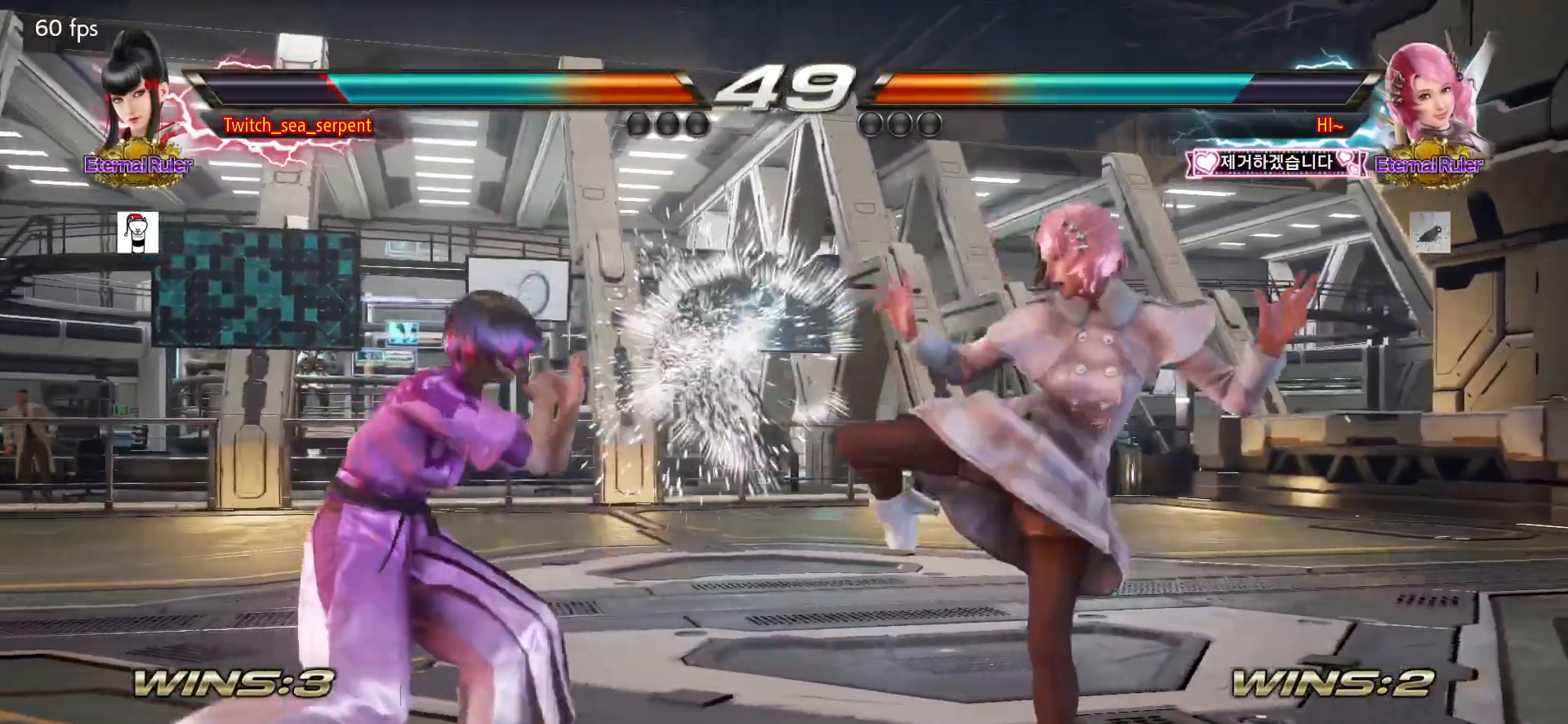
{"buttons": [], "left_stick": "right", "events": [[50, "left_stick", "center"], [117, "left_stick", "left"], [183, "left_stick", "center"], [233, "left_stick", "left"], [317, "left_stick", "center"], [367, "left_stick", "right"], [417, "left_stick", "center"], [500, "left_stick", "right"]]}
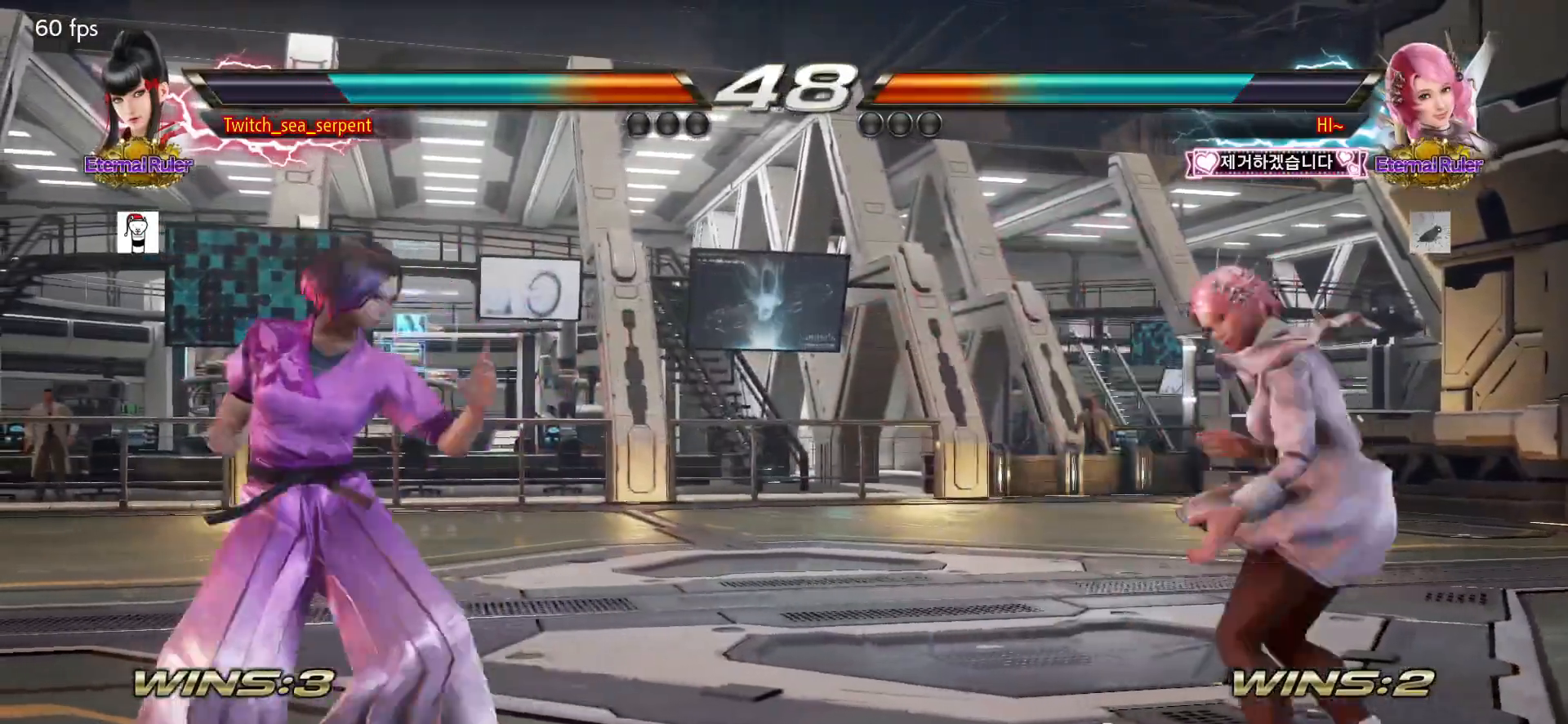
{"buttons": [], "left_stick": "left", "events": [[83, "left_stick", "center"], [150, "left_stick", "left"], [333, "left_stick", "center"], [467, "left_stick", "left"]]}
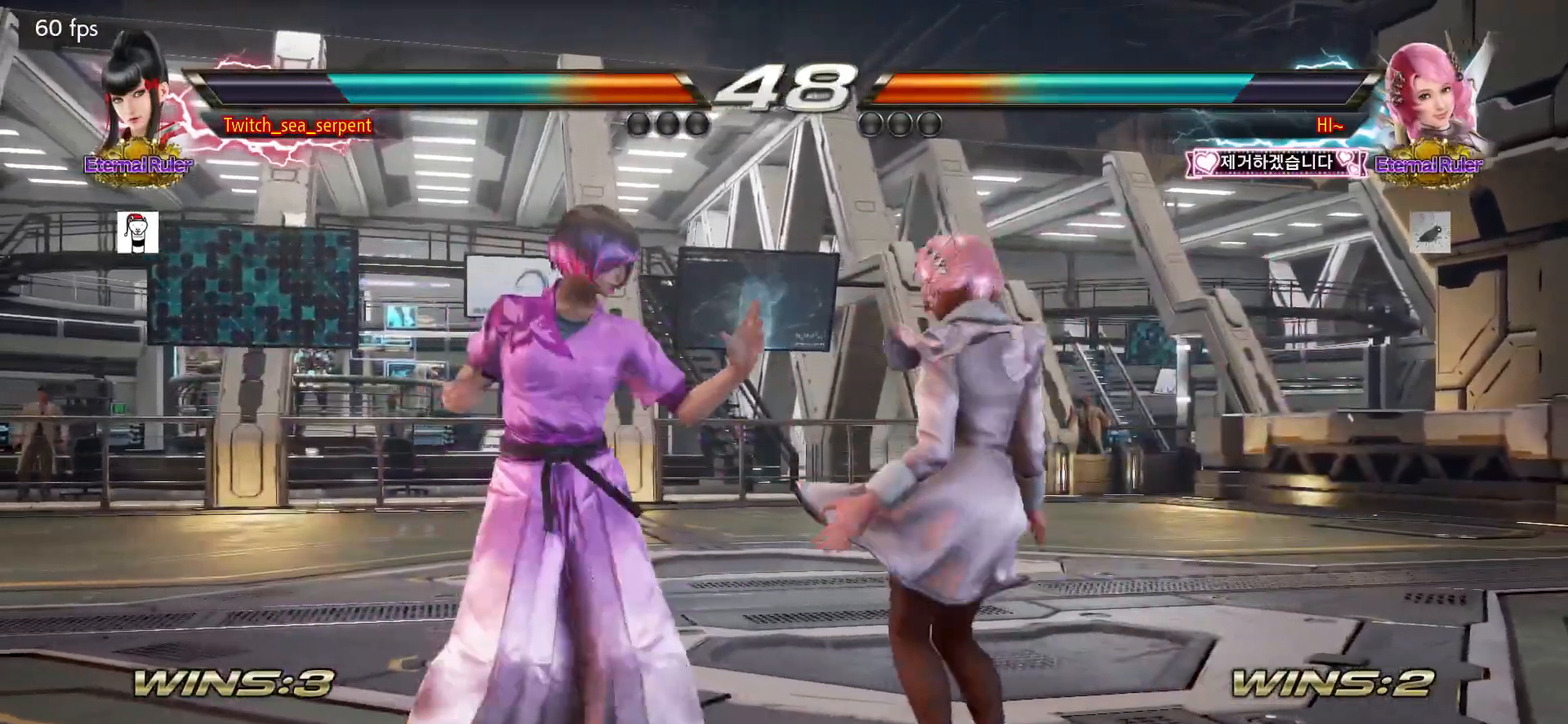
{"buttons": [], "left_stick": "left", "events": [[250, "left_stick", "down"], [317, "left_stick", "left"]]}
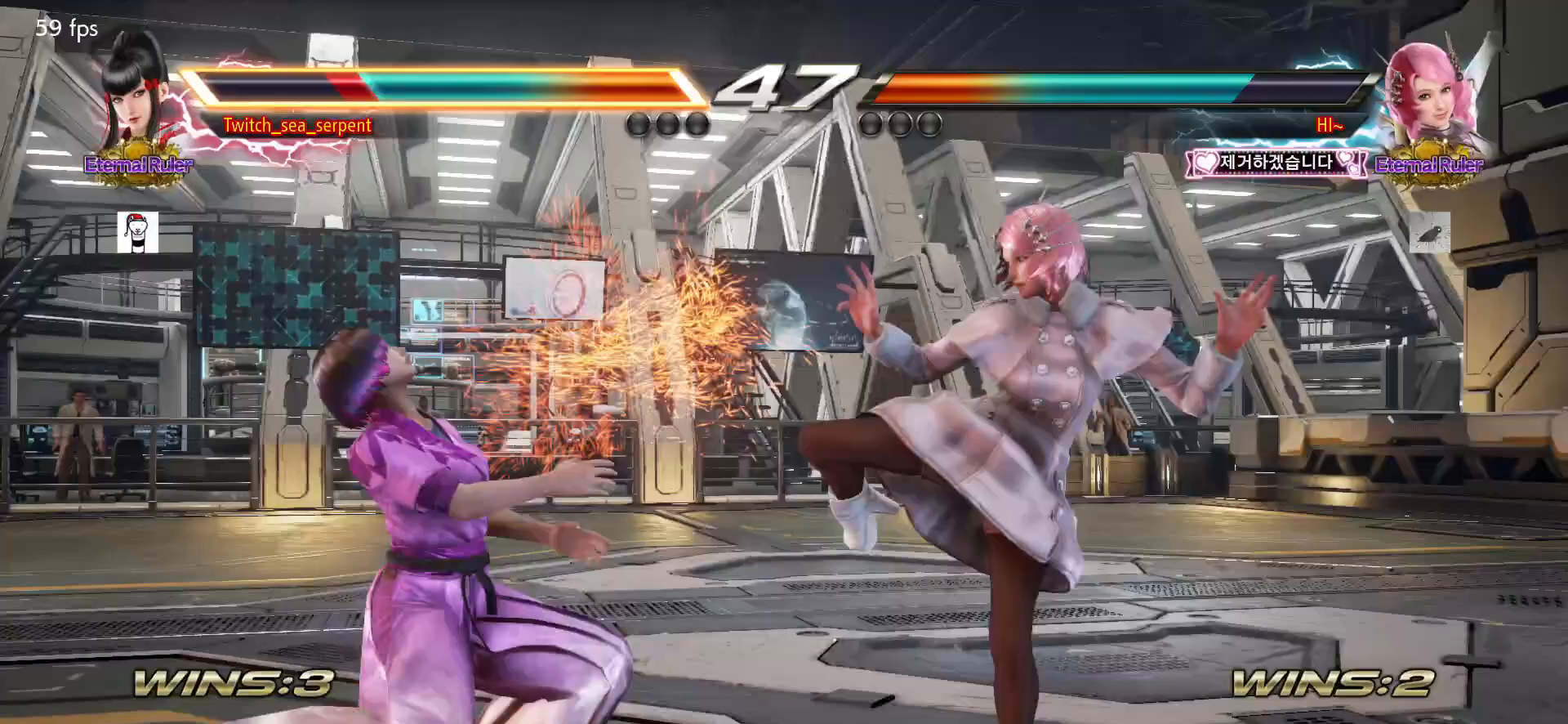
{"buttons": [], "left_stick": "center", "events": [[100, "left_stick", "center"], [383, "left_stick", "left"], [450, "left_stick", "center"]]}